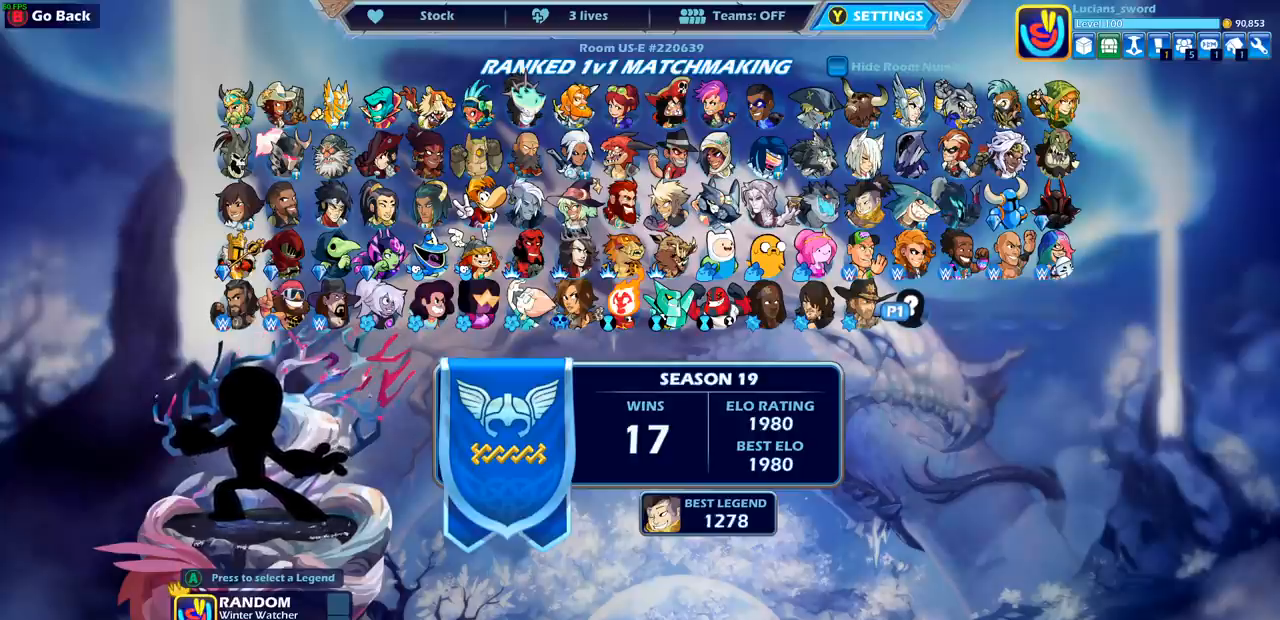
Gameplay with a controller (PlayStation layout); each line is a JSON object with the inputs held at the frame after it. "events" lists button and stick changes between this image and that frame as [ms after this image, input, new state], when the widget could be followed in between.
{"buttons": ["DPAD_LEFT"], "left_stick": "center", "right_stick": "center", "events": [[183, "DPAD_LEFT", "down"], [300, "DPAD_LEFT", "up"], [467, "DPAD_LEFT", "down"]]}
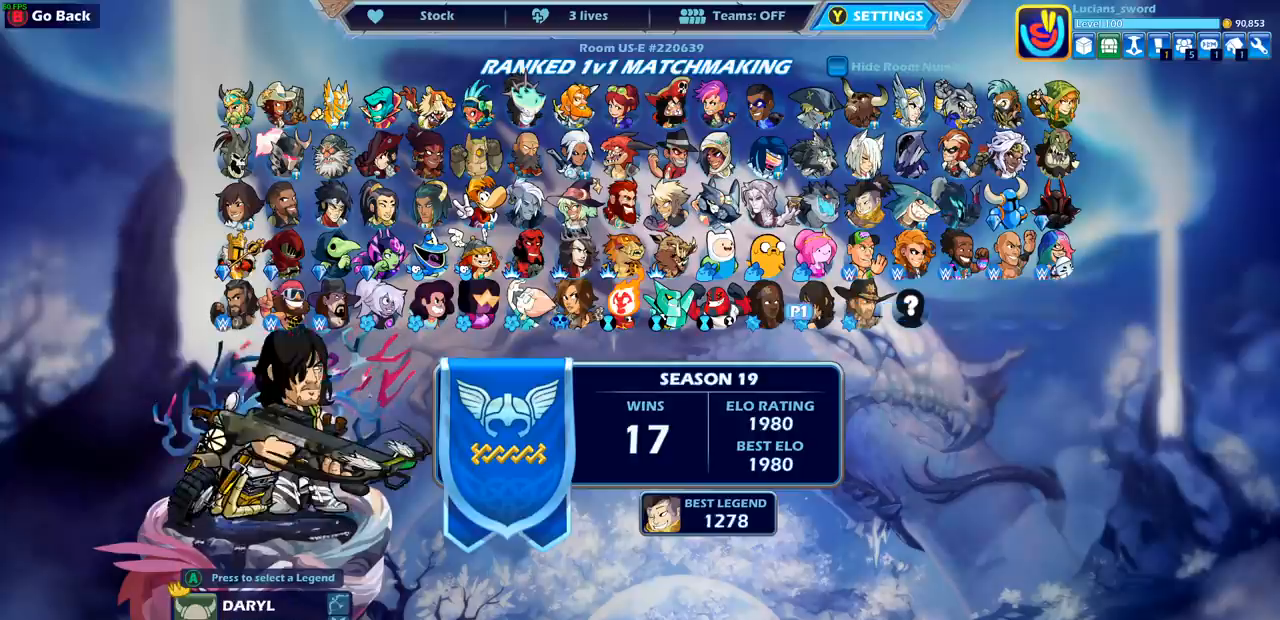
{"buttons": [], "left_stick": "center", "right_stick": "center", "events": [[50, "DPAD_LEFT", "up"]]}
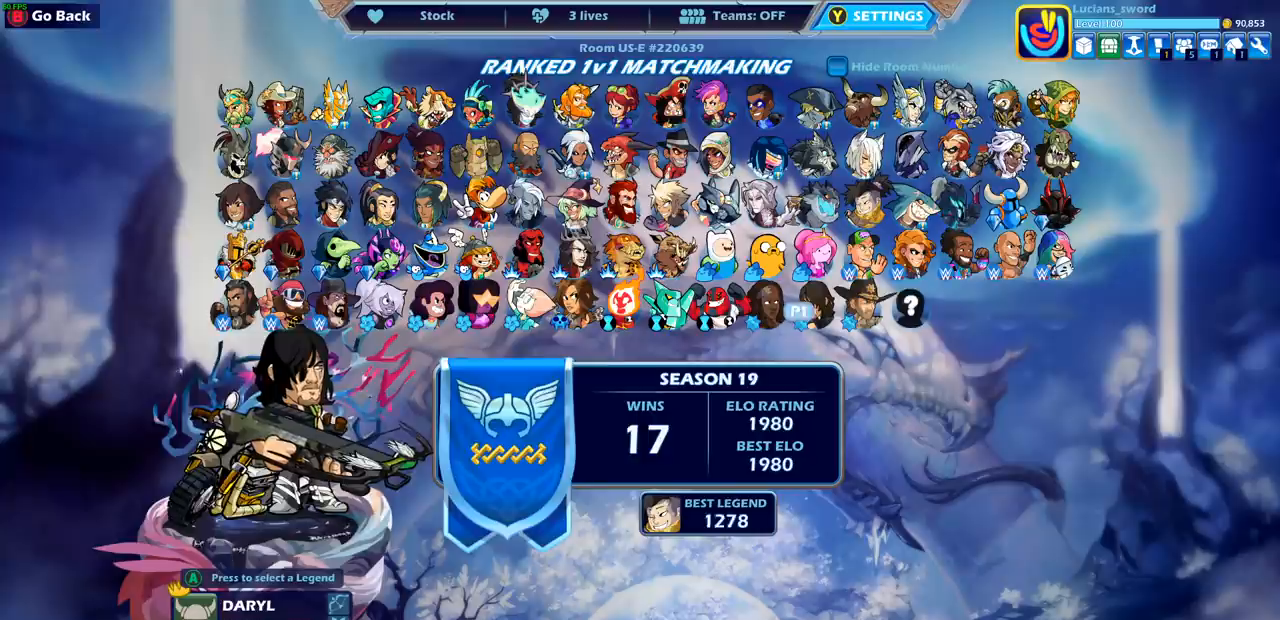
{"buttons": [], "left_stick": "center", "right_stick": "center", "events": [[183, "DPAD_UP", "down"], [267, "DPAD_UP", "up"]]}
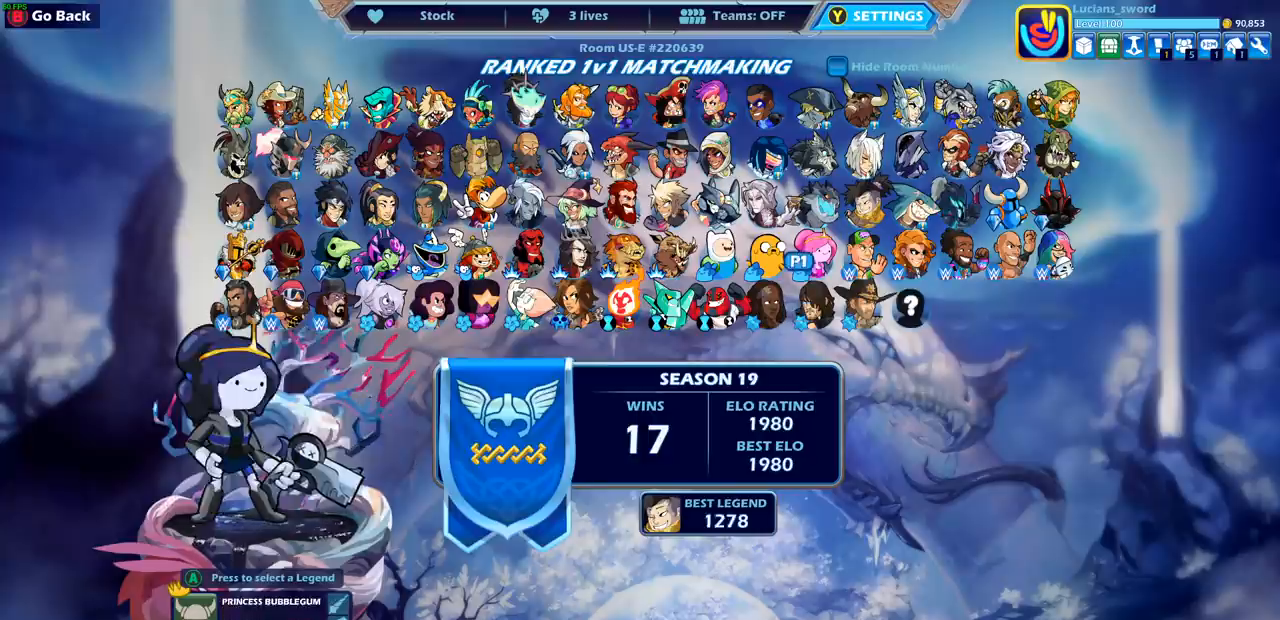
{"buttons": [], "left_stick": "center", "right_stick": "center", "events": [[167, "DPAD_UP", "down"], [283, "DPAD_UP", "up"]]}
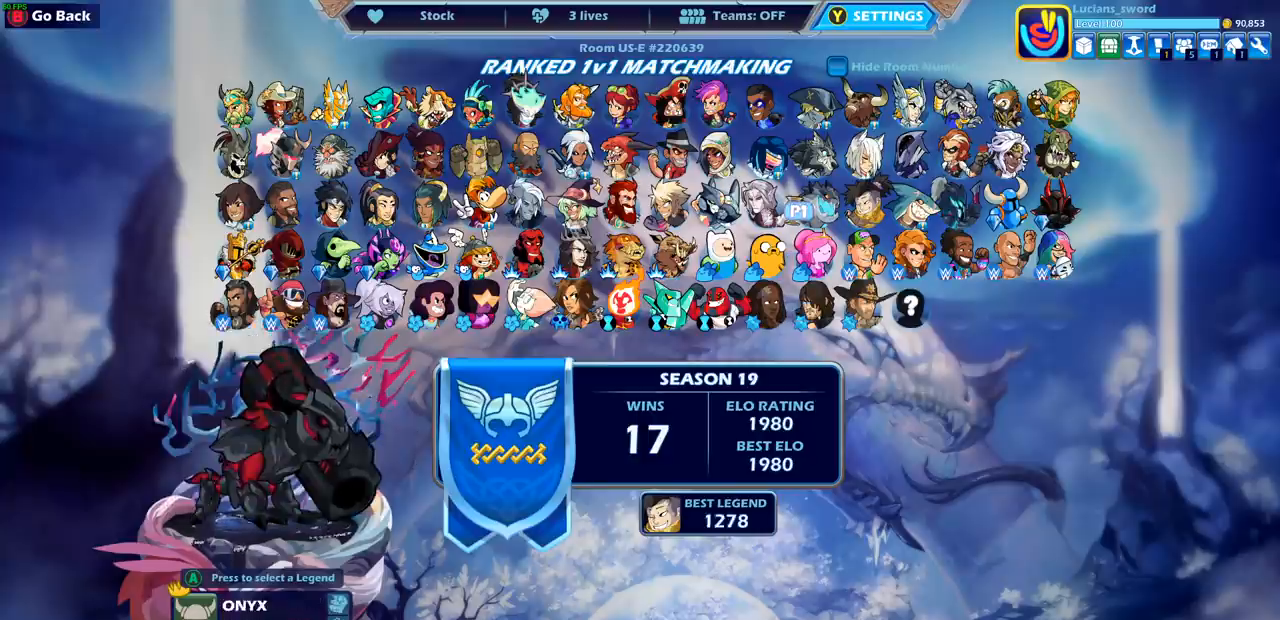
{"buttons": ["DPAD_LEFT"], "left_stick": "center", "right_stick": "center", "events": [[117, "DPAD_UP", "down"], [217, "DPAD_UP", "up"], [500, "DPAD_LEFT", "down"]]}
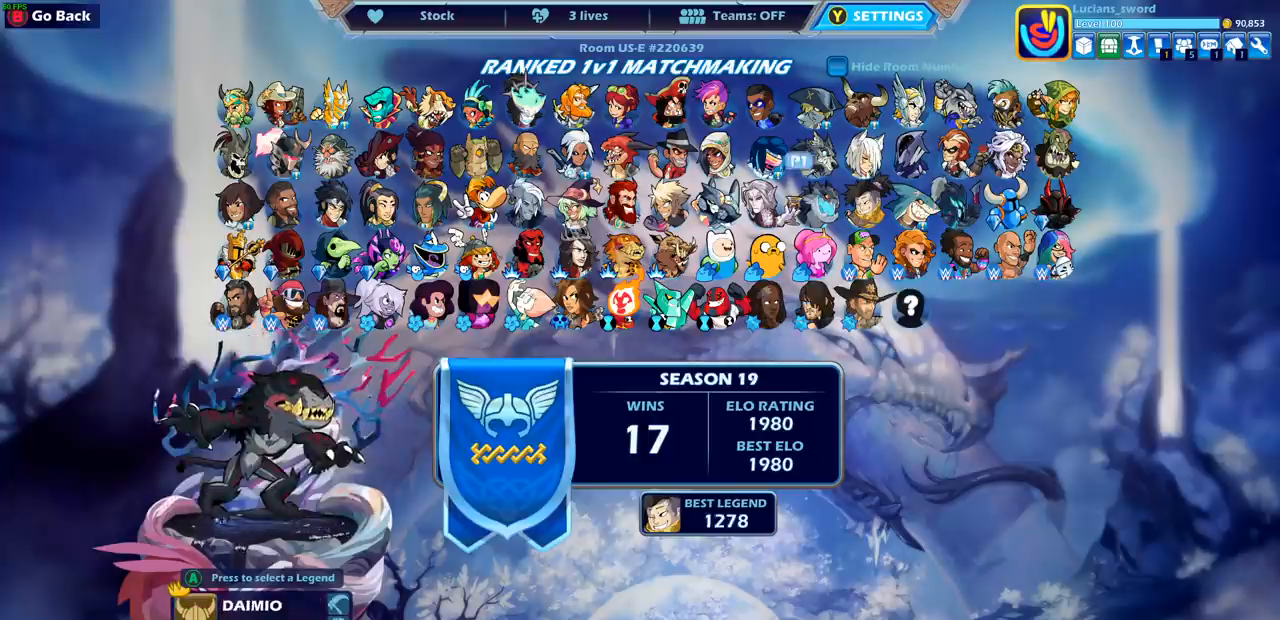
{"buttons": [], "left_stick": "center", "right_stick": "center", "events": [[100, "DPAD_LEFT", "up"]]}
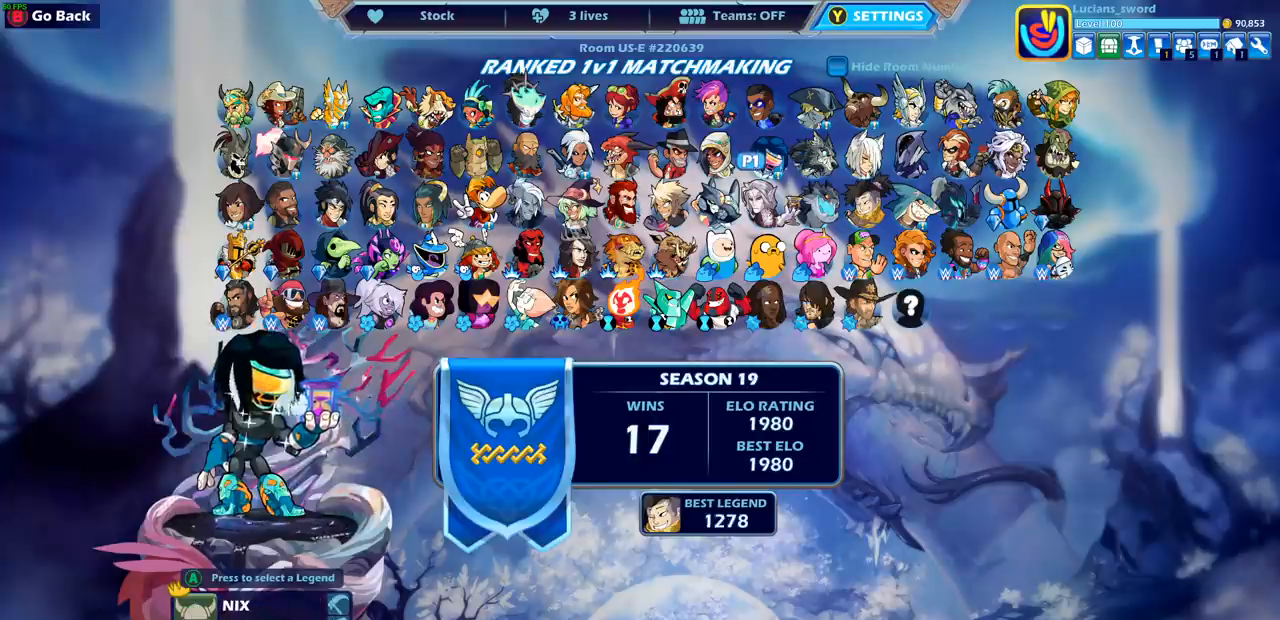
{"buttons": [], "left_stick": "center", "right_stick": "center", "events": []}
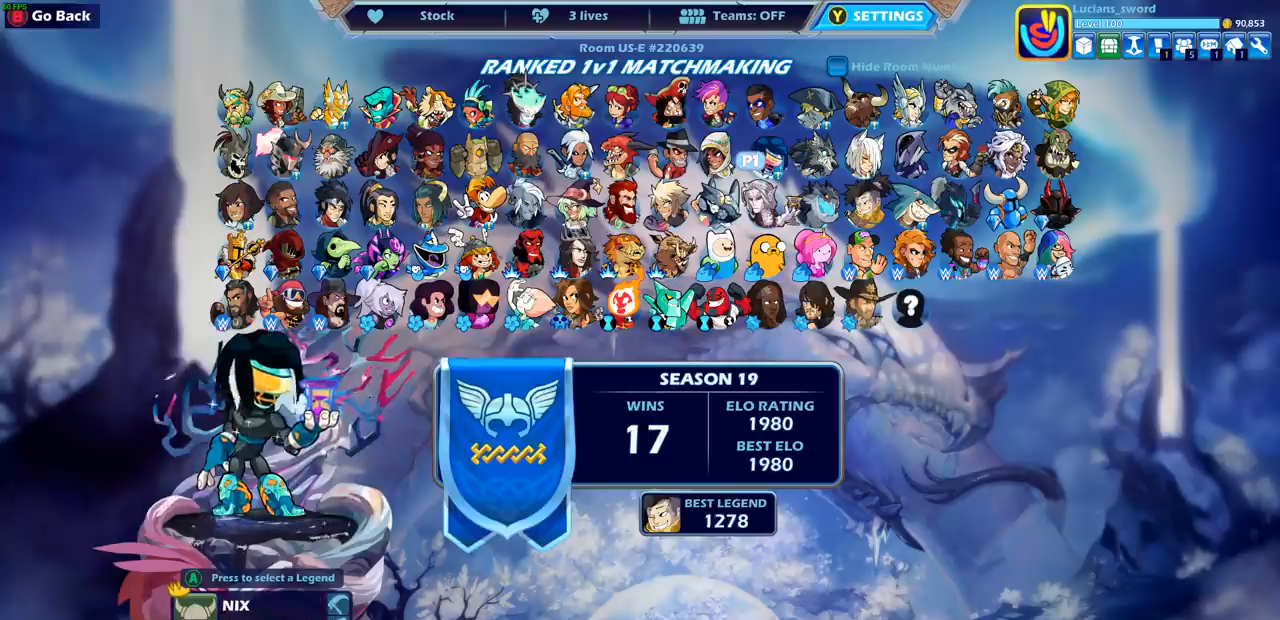
{"buttons": [], "left_stick": "center", "right_stick": "center", "events": []}
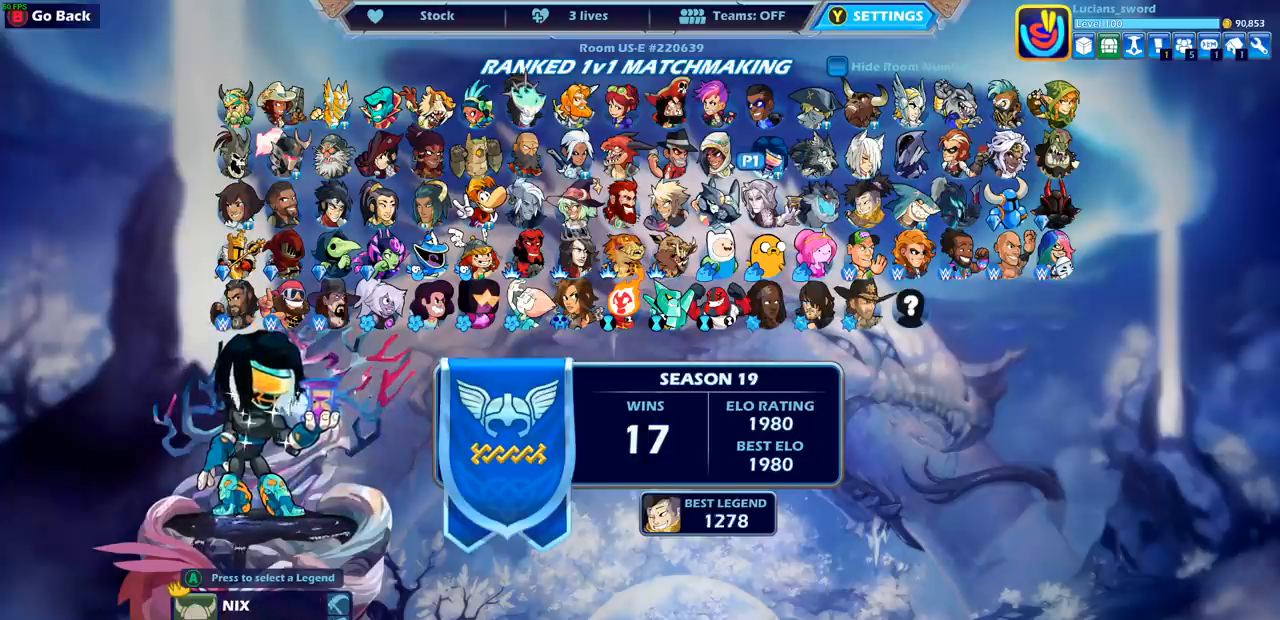
{"buttons": [], "left_stick": "center", "right_stick": "center", "events": []}
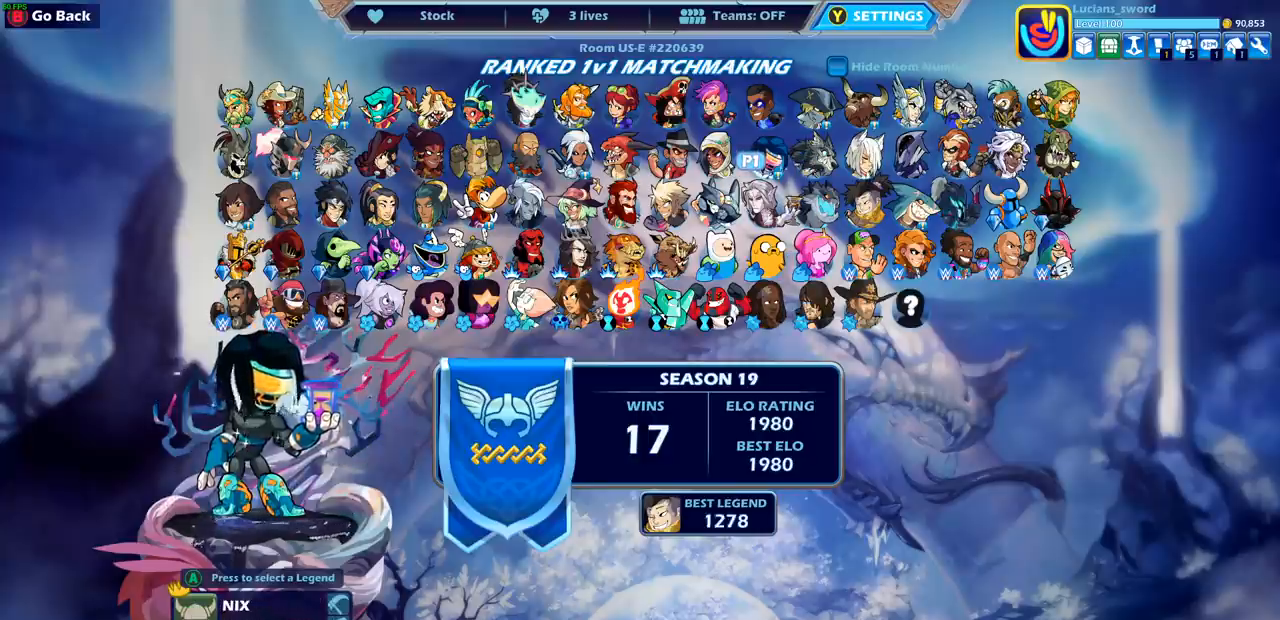
{"buttons": [], "left_stick": "center", "right_stick": "center", "events": []}
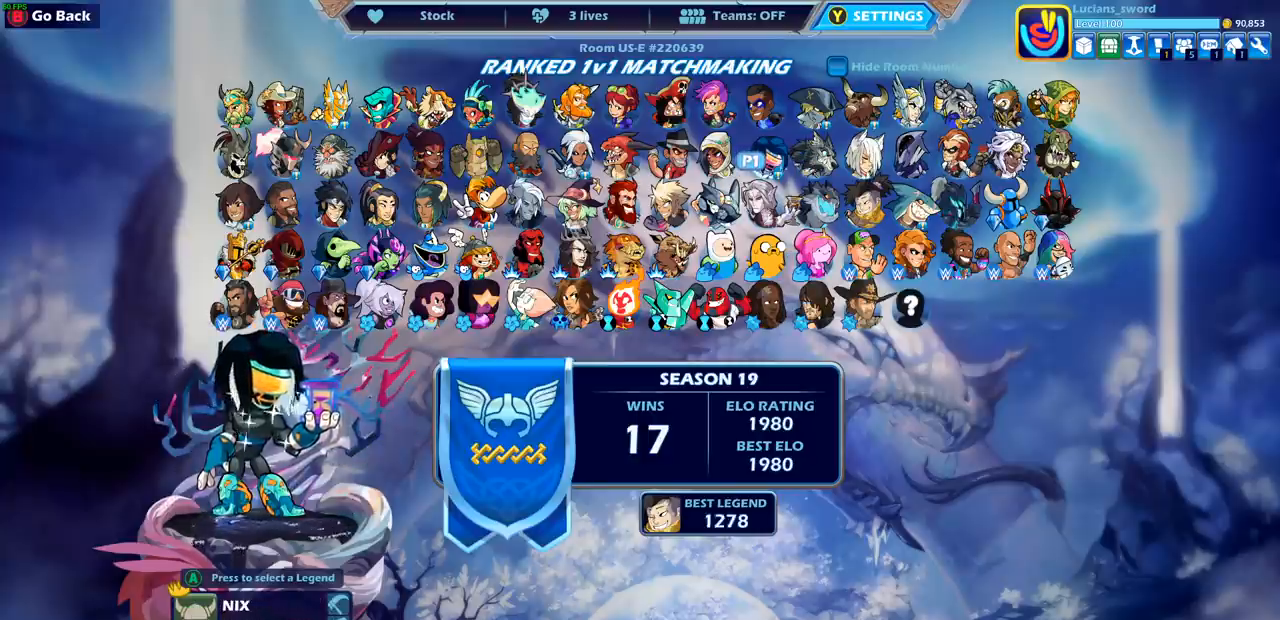
{"buttons": [], "left_stick": "center", "right_stick": "center", "events": []}
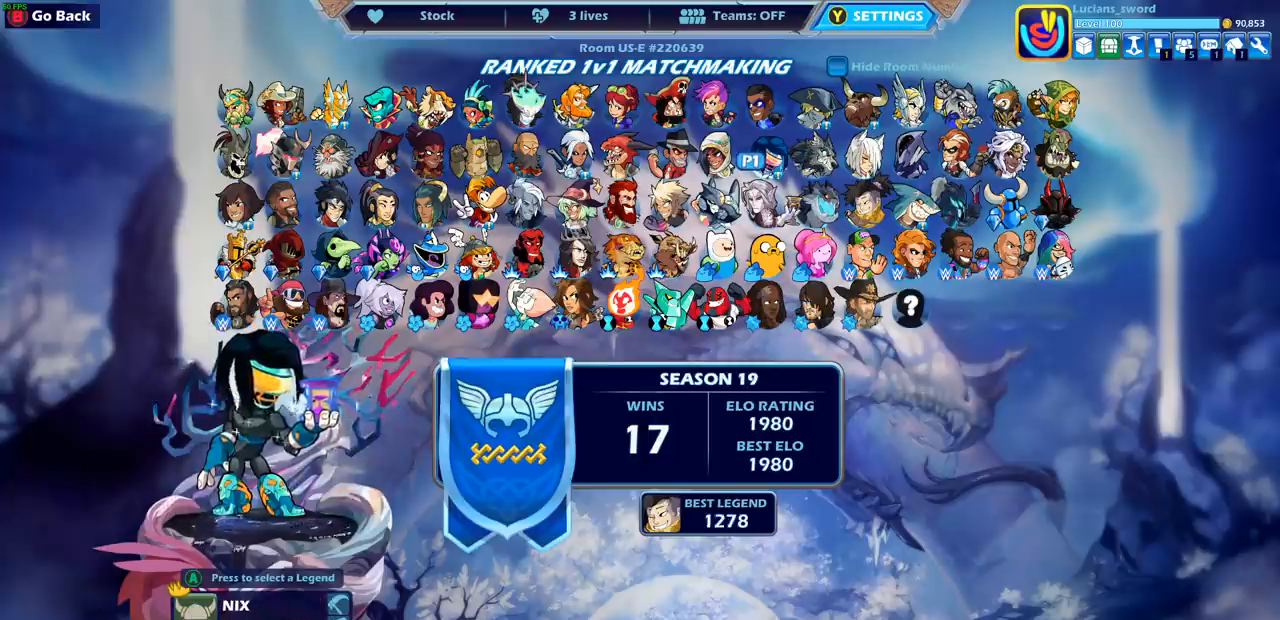
{"buttons": [], "left_stick": "center", "right_stick": "center", "events": []}
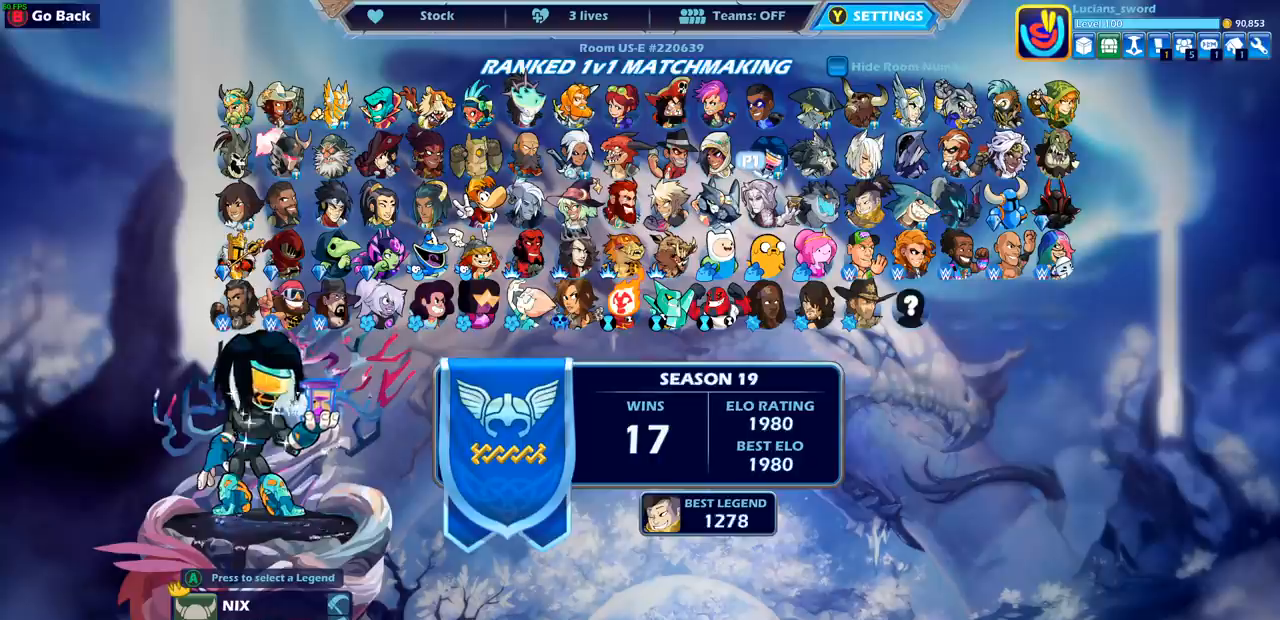
{"buttons": [], "left_stick": "center", "right_stick": "center", "events": [[133, "DPAD_LEFT", "down"], [233, "DPAD_LEFT", "up"]]}
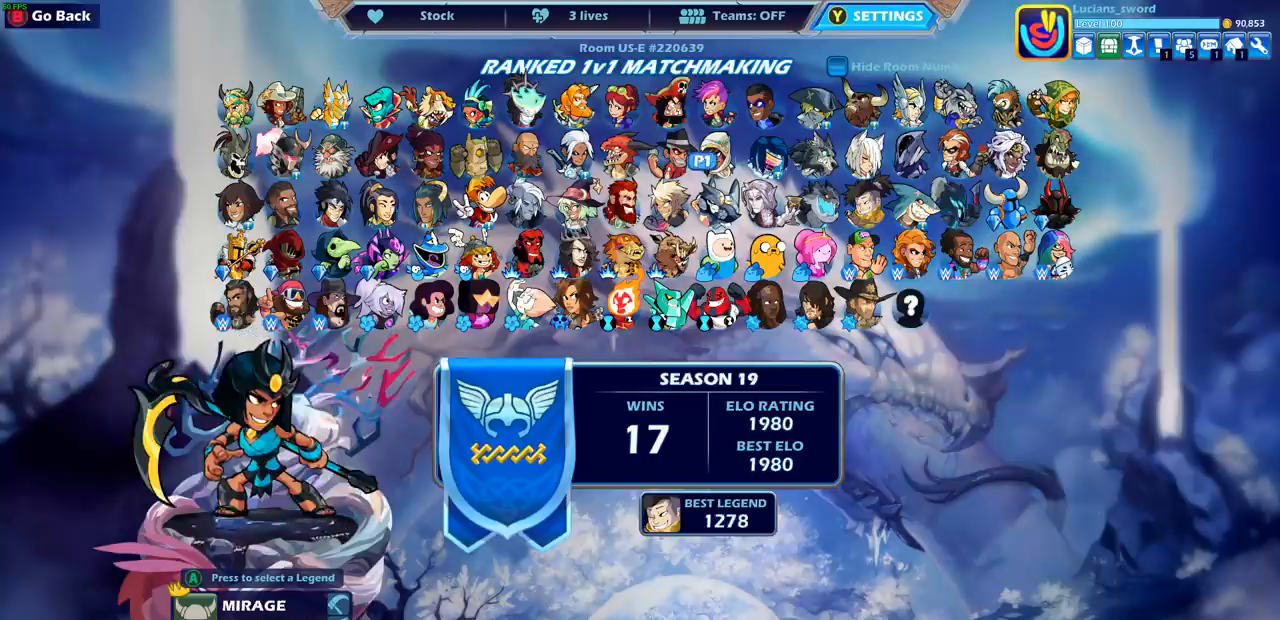
{"buttons": [], "left_stick": "center", "right_stick": "center", "events": []}
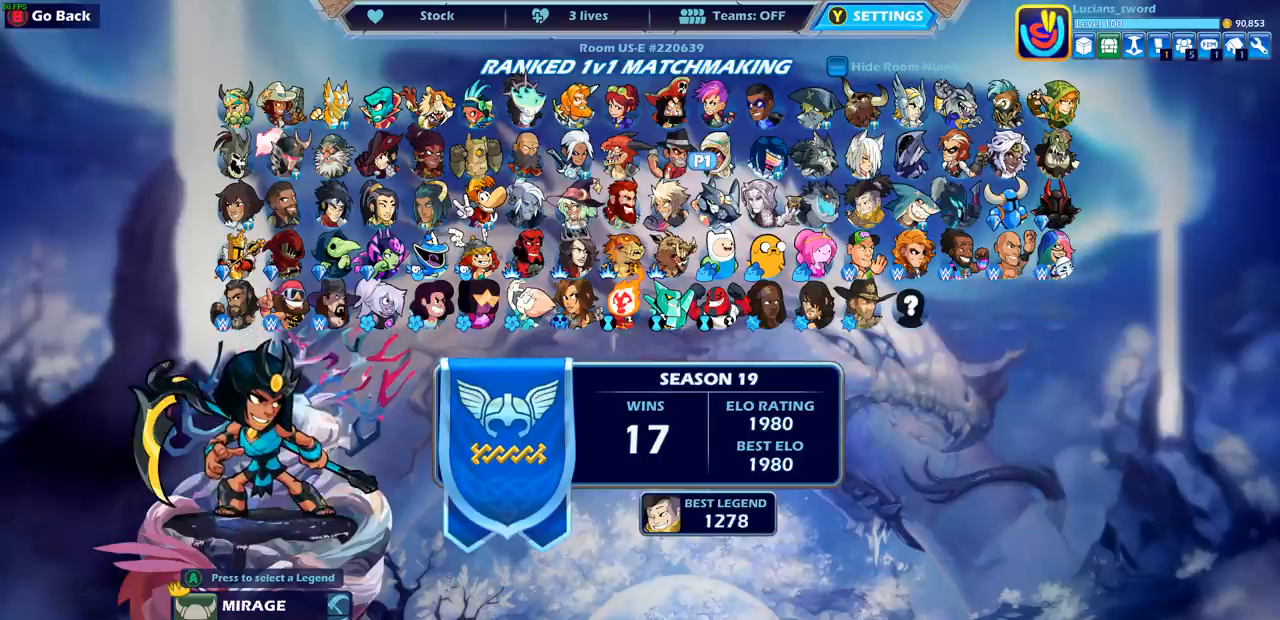
{"buttons": [], "left_stick": "center", "right_stick": "center", "events": [[400, "DPAD_DOWN", "down"], [500, "DPAD_DOWN", "up"]]}
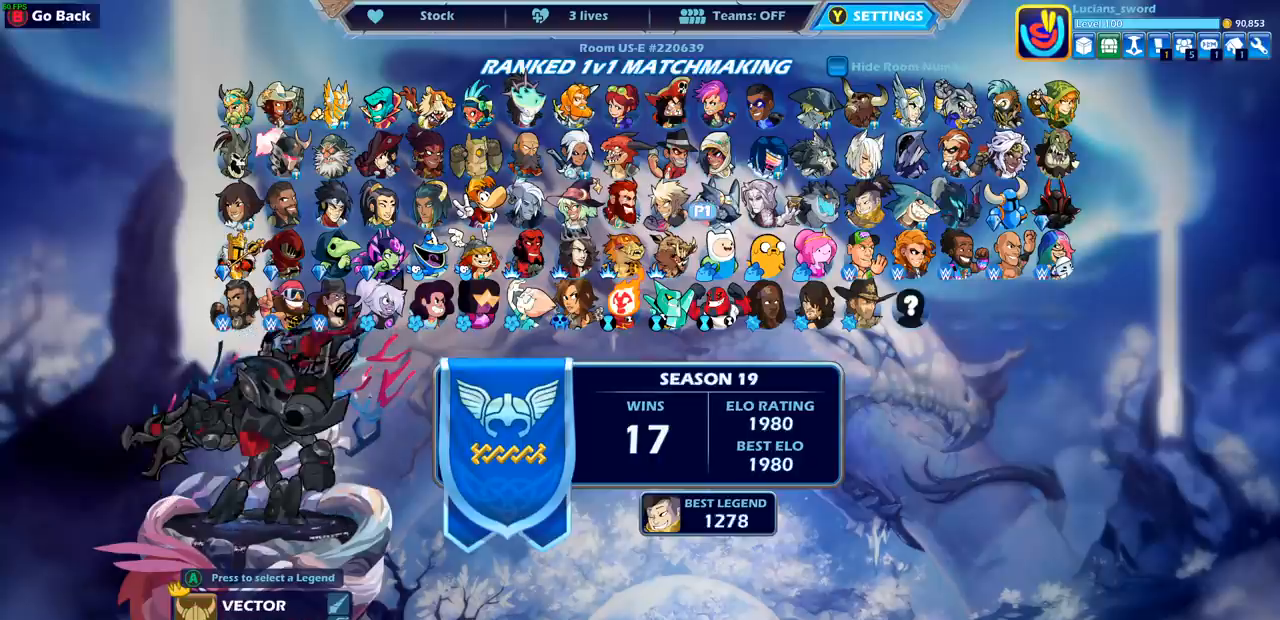
{"buttons": [], "left_stick": "center", "right_stick": "center", "events": []}
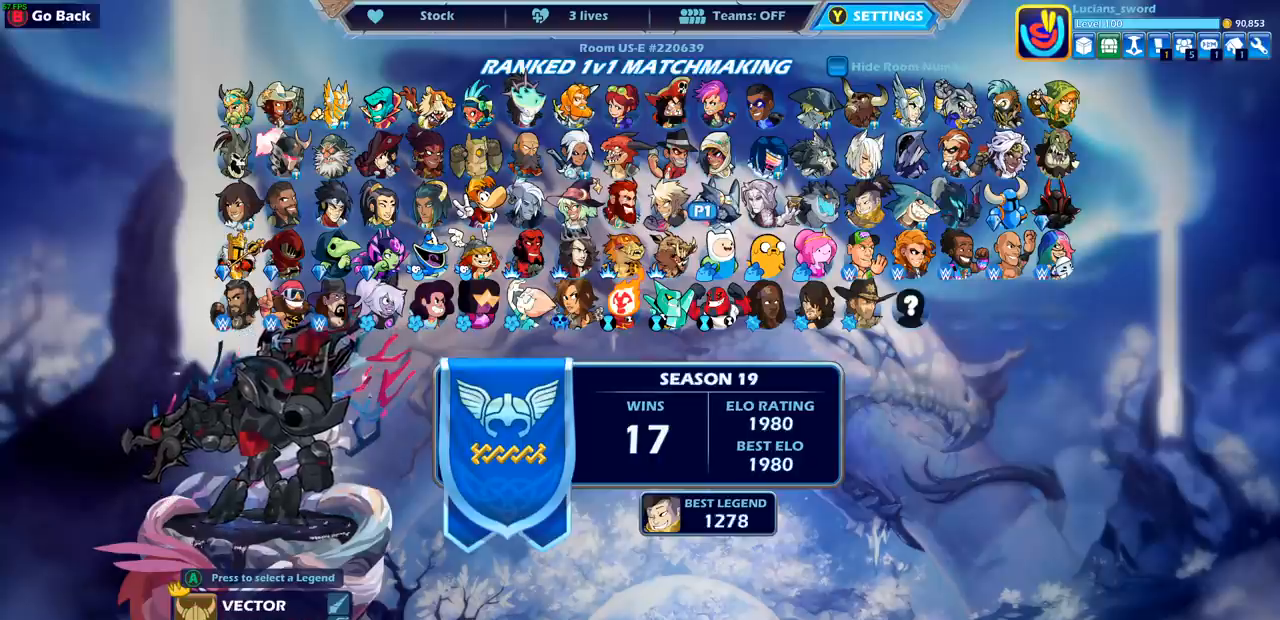
{"buttons": [], "left_stick": "center", "right_stick": "center", "events": []}
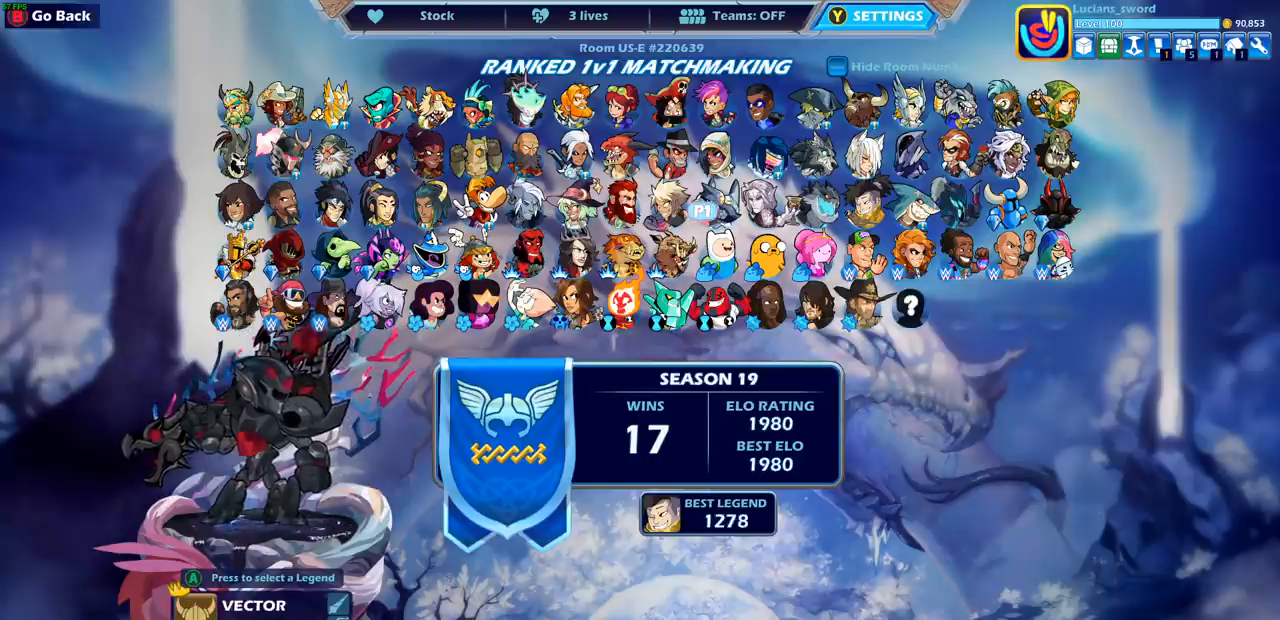
{"buttons": [], "left_stick": "center", "right_stick": "center", "events": []}
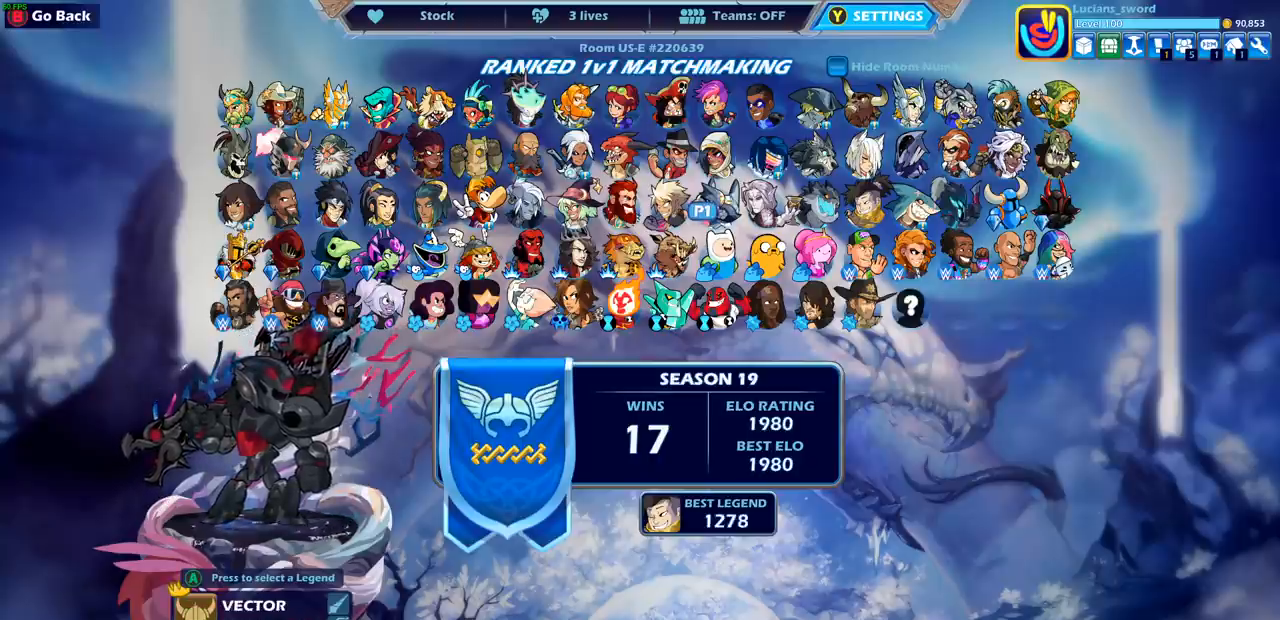
{"buttons": [], "left_stick": "center", "right_stick": "center", "events": []}
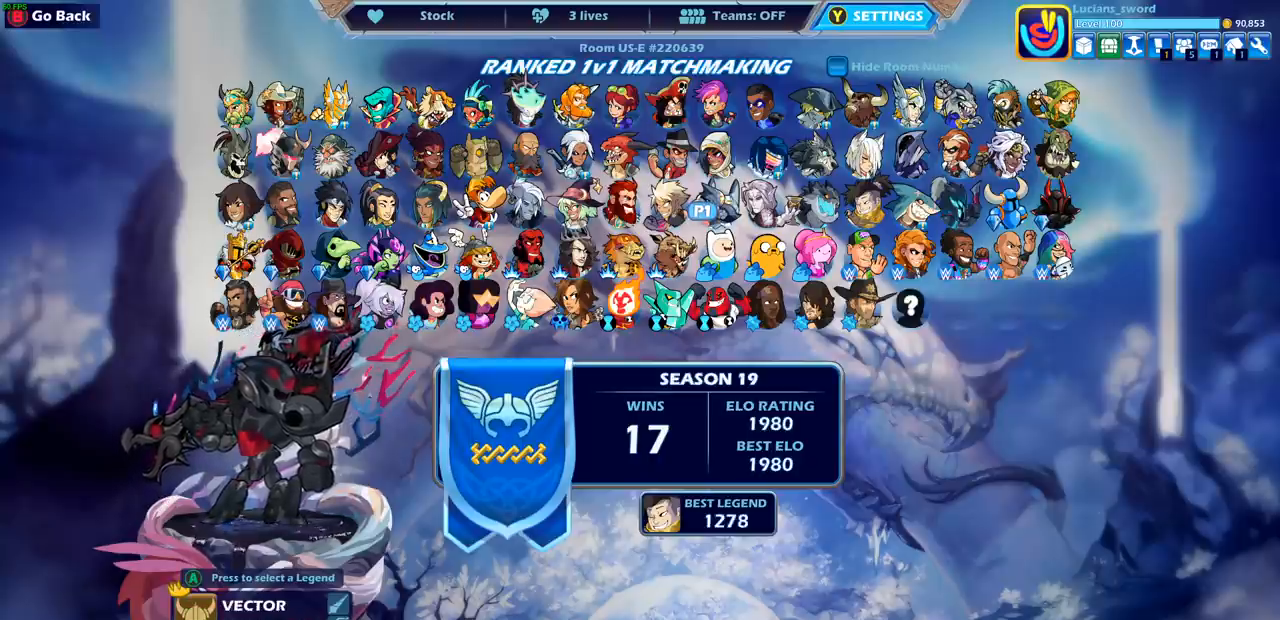
{"buttons": [], "left_stick": "center", "right_stick": "center", "events": []}
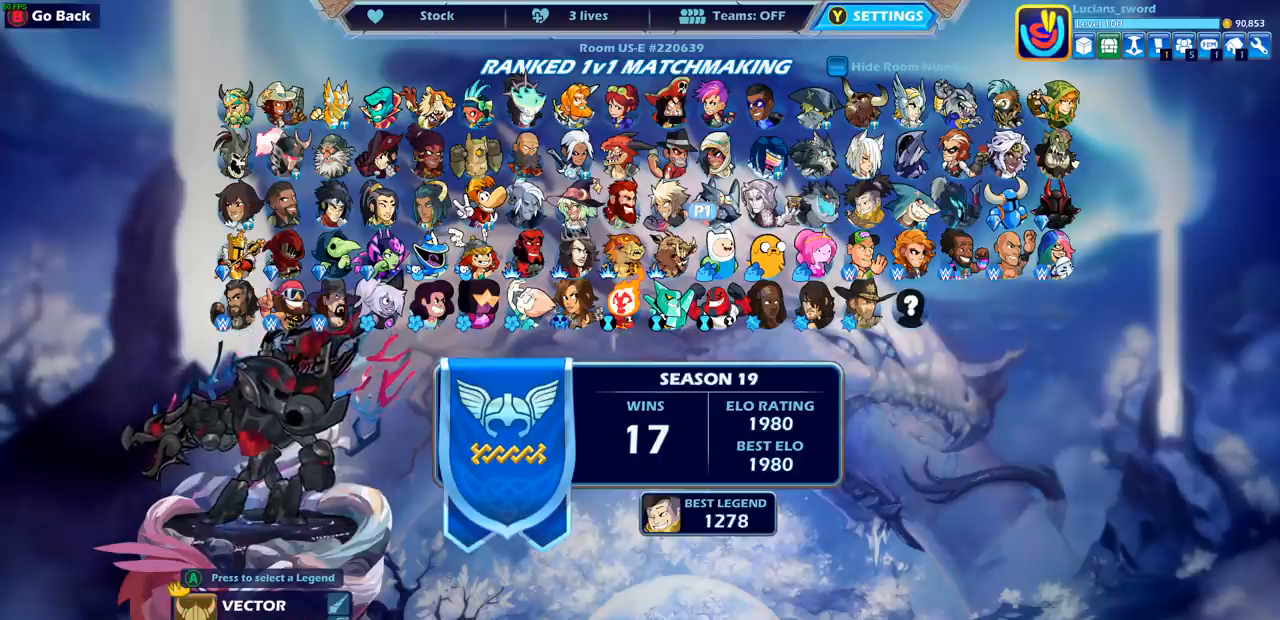
{"buttons": [], "left_stick": "center", "right_stick": "center", "events": []}
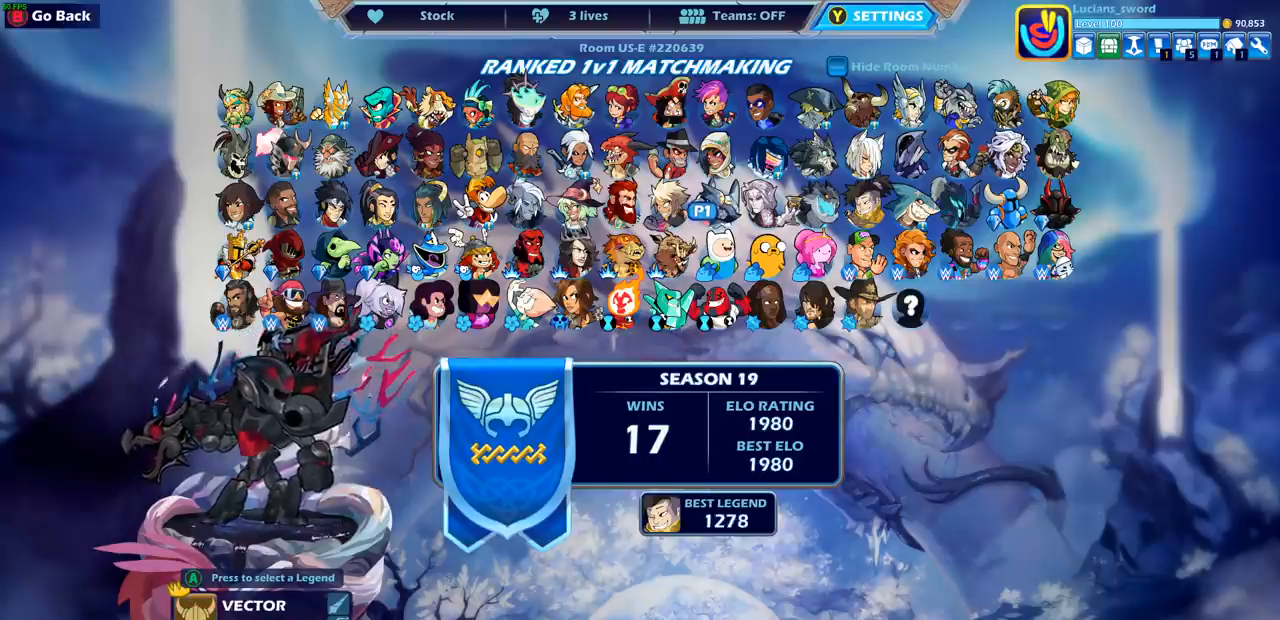
{"buttons": [], "left_stick": "center", "right_stick": "center", "events": [[333, "DPAD_LEFT", "down"], [450, "DPAD_LEFT", "up"]]}
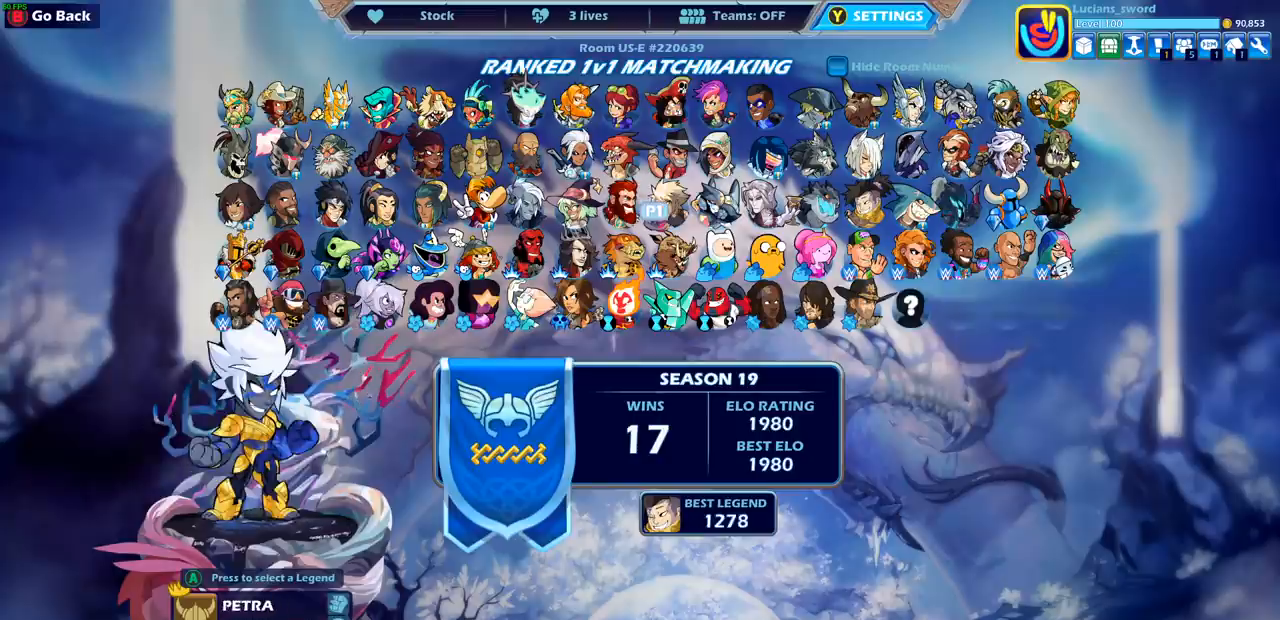
{"buttons": [], "left_stick": "center", "right_stick": "center", "events": []}
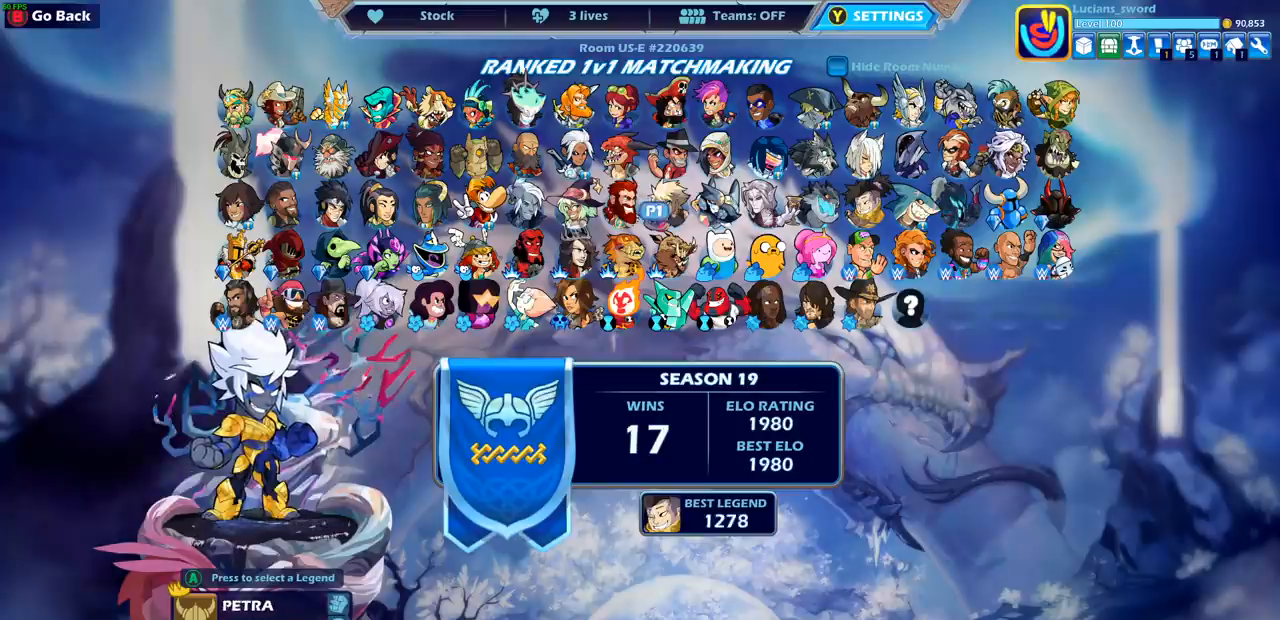
{"buttons": [], "left_stick": "center", "right_stick": "center", "events": [[383, "DPAD_LEFT", "down"], [483, "DPAD_LEFT", "up"]]}